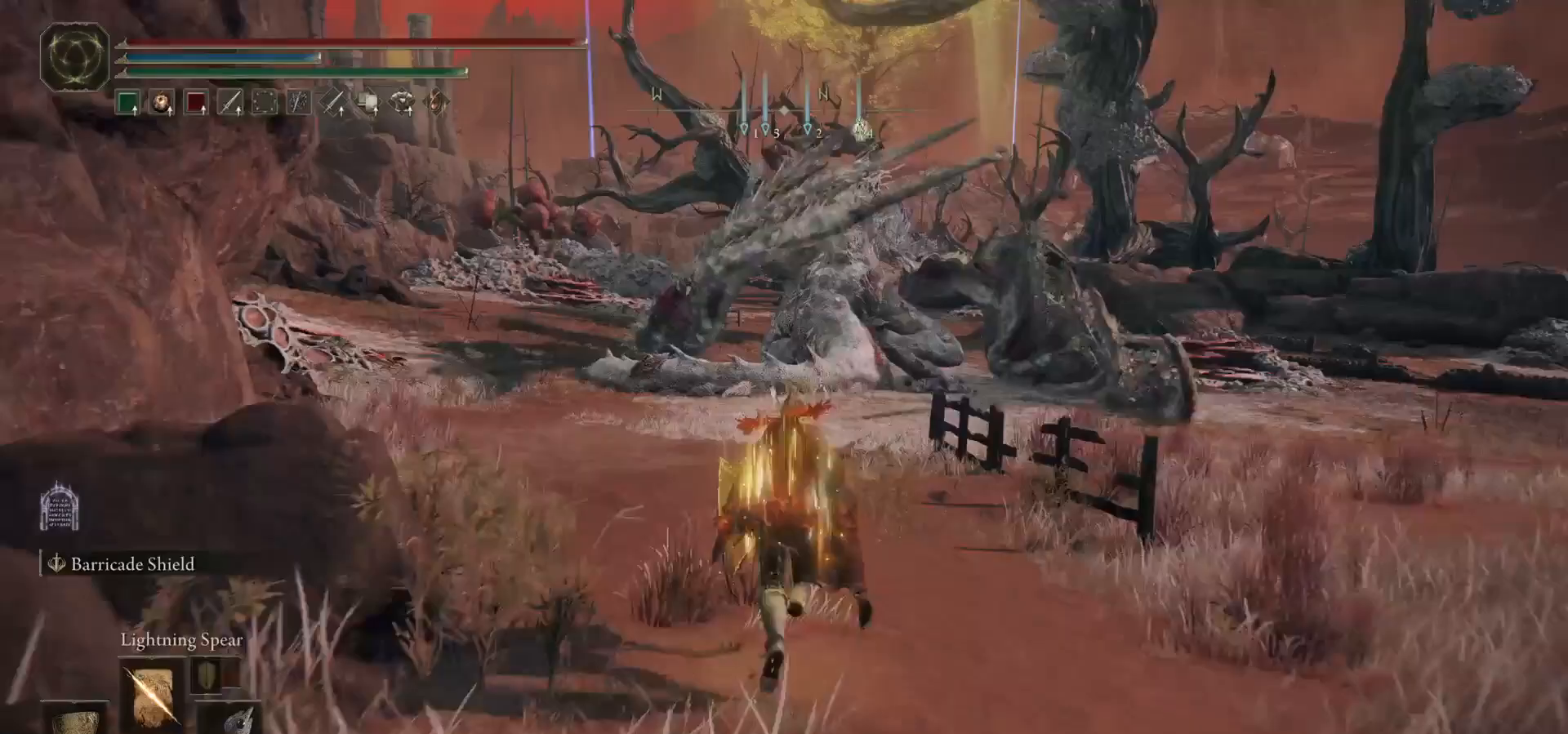
Gameplay with a controller (PlayStation layout); each line is a JSON object with the inputs held at the frame after it. "events" lists button and stick changes between this image and that frame as [ms after this image, input, new state], when the widget could be followed in between. Not read: L1 left_stick right_stick.
{"buttons": [], "events": []}
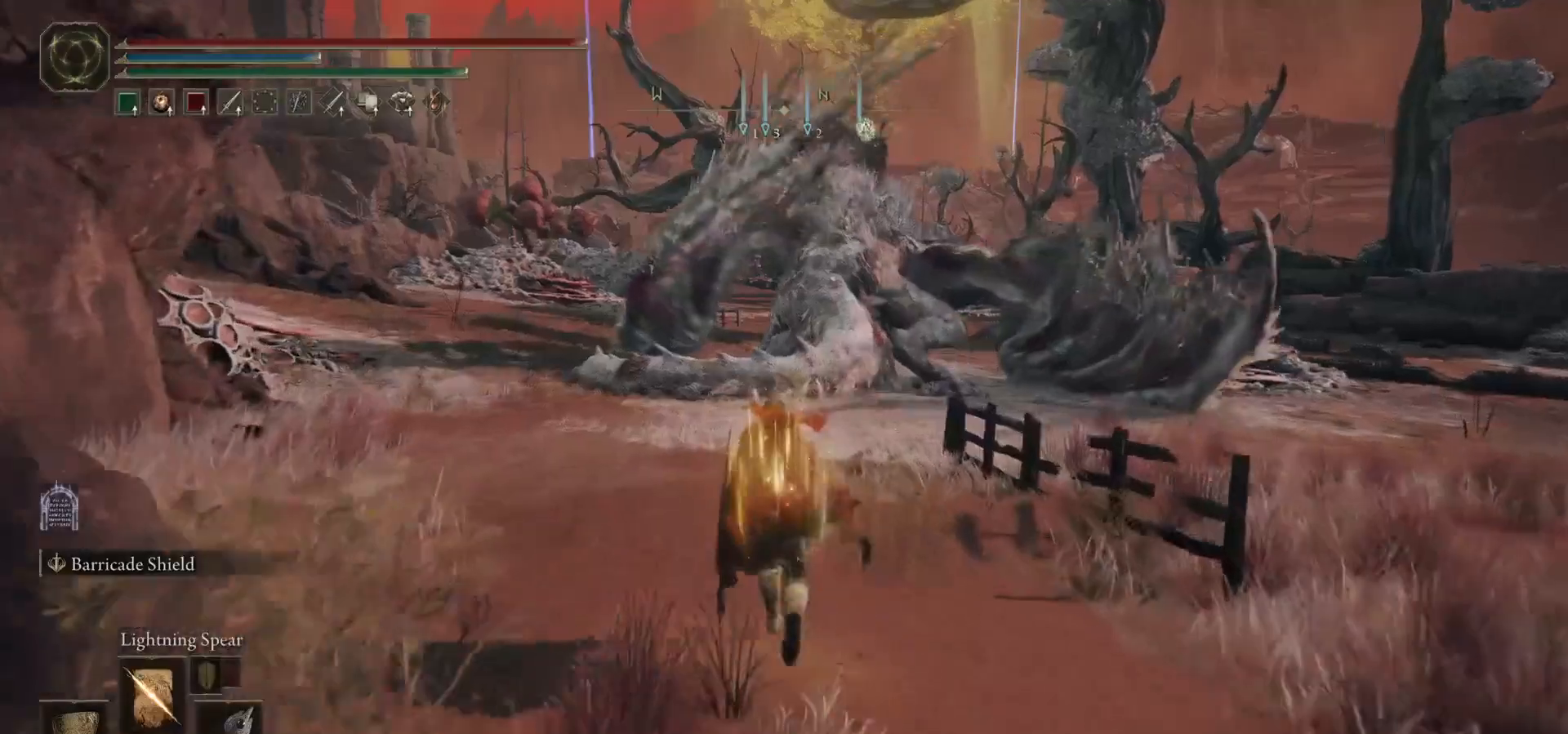
{"buttons": [], "events": []}
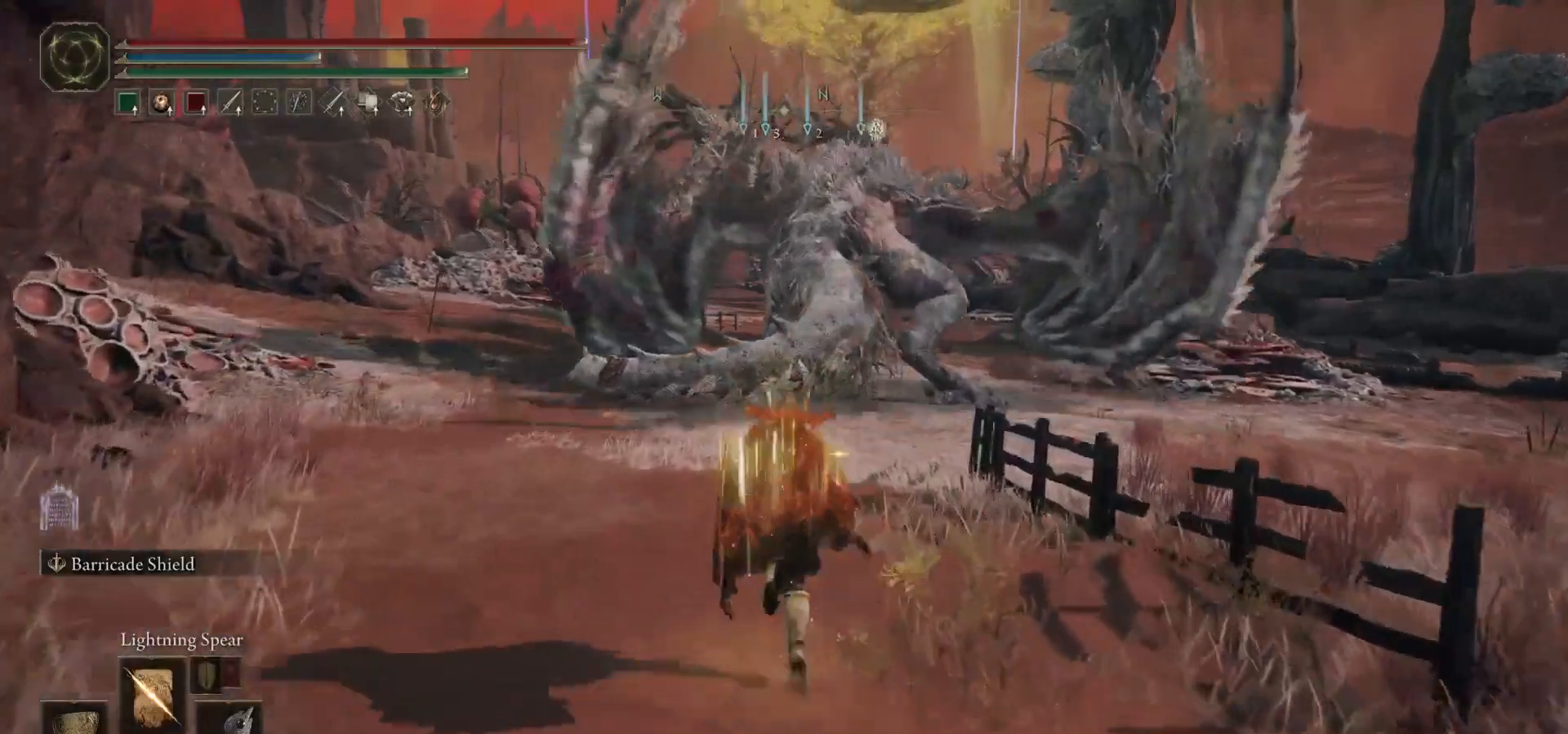
{"buttons": [], "events": []}
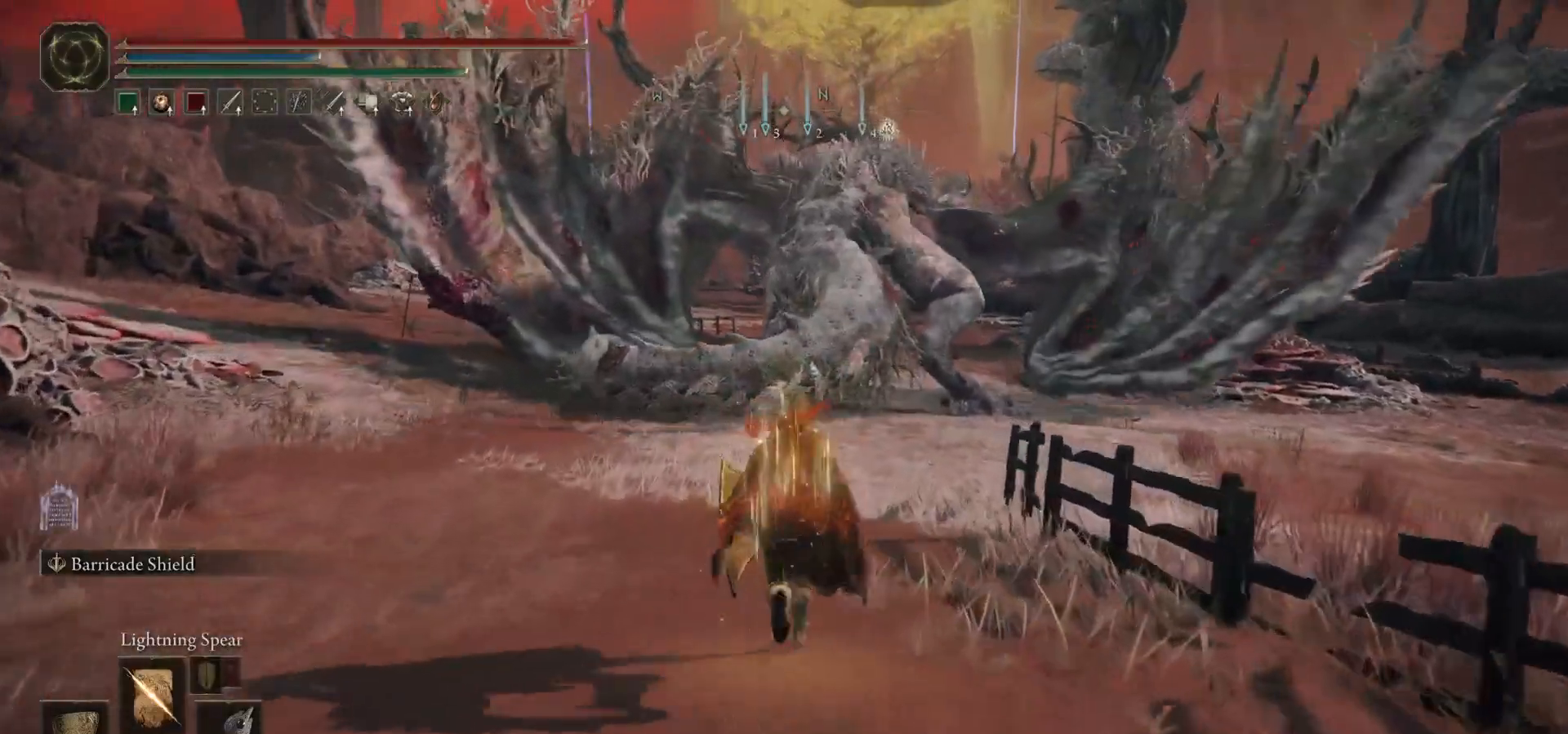
{"buttons": [], "events": []}
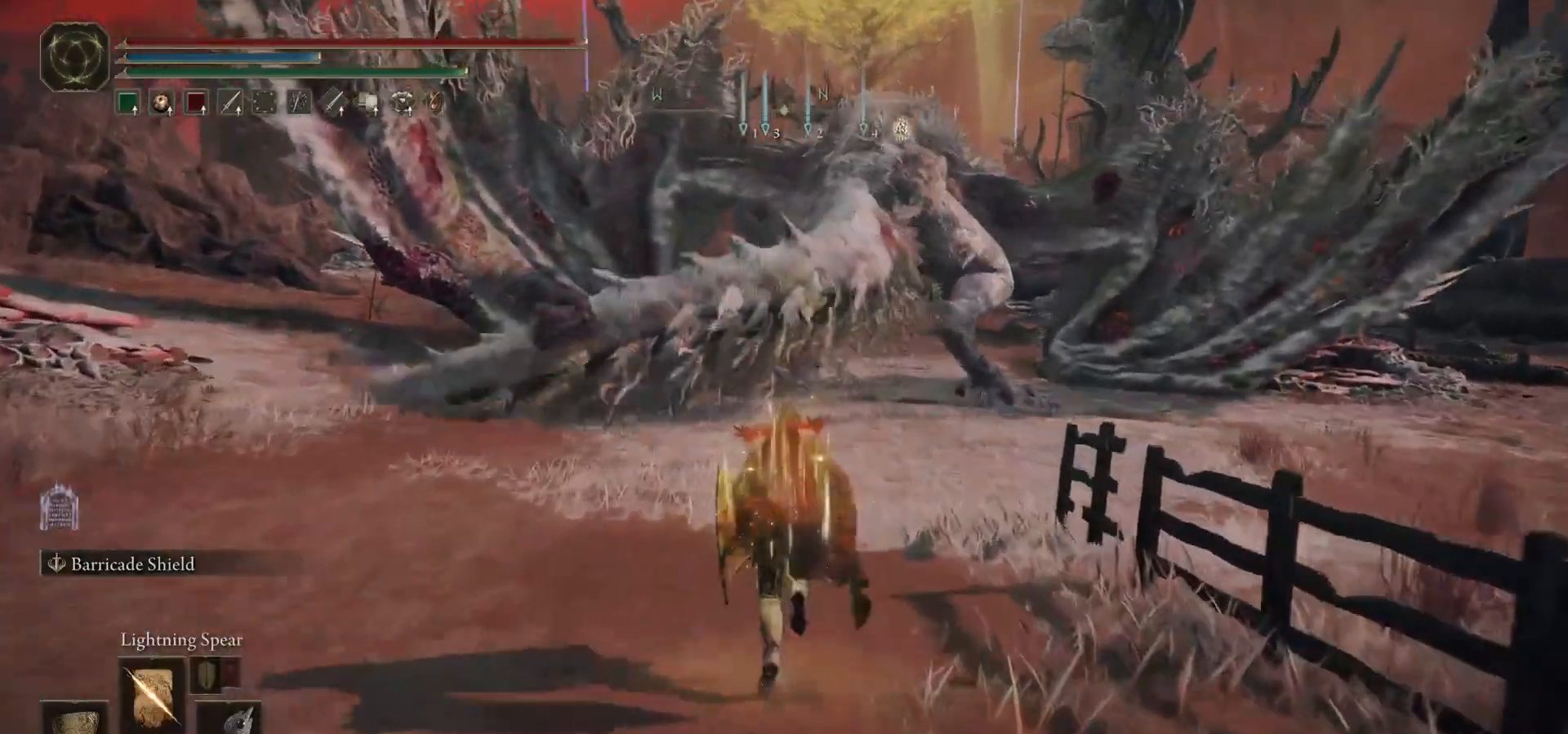
{"buttons": [], "events": []}
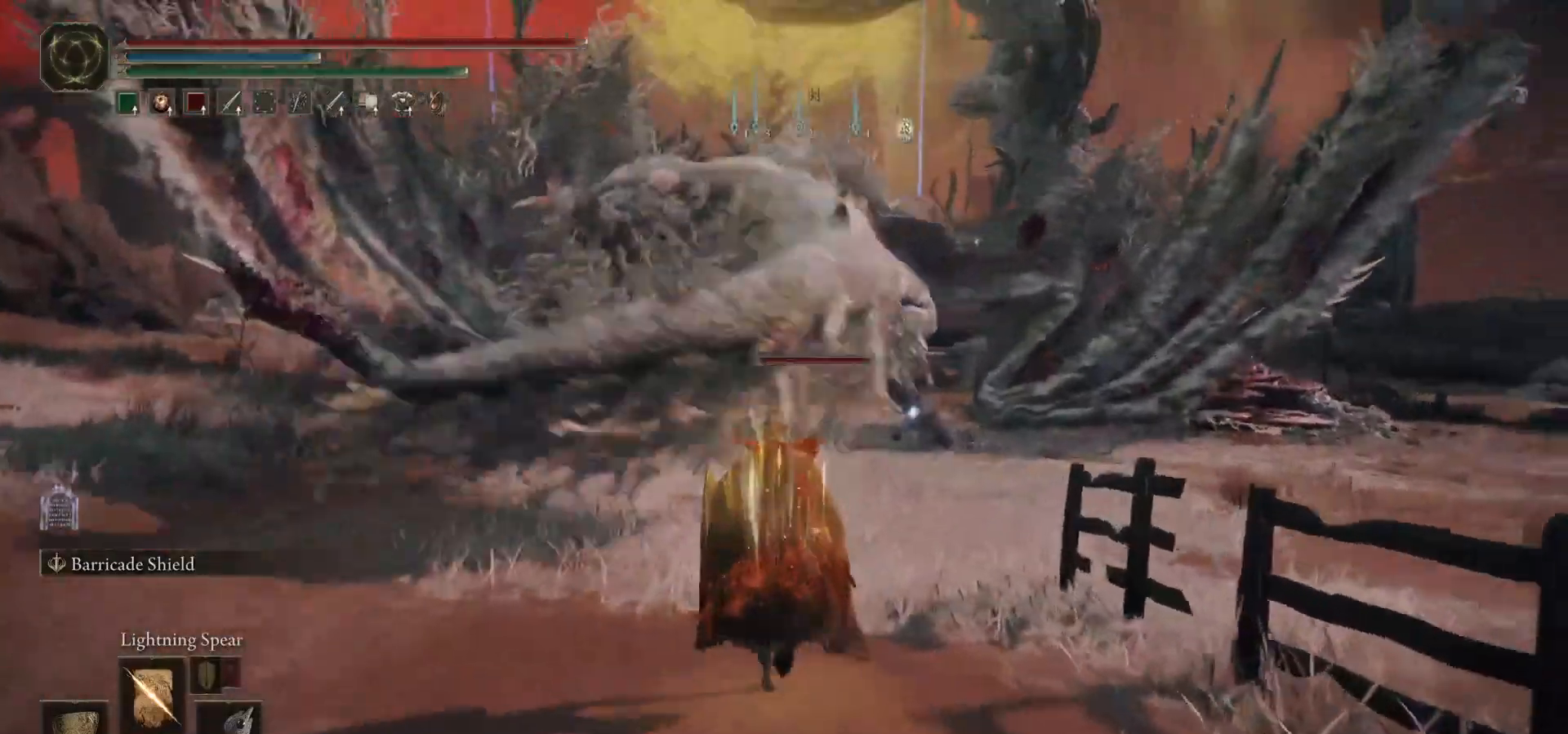
{"buttons": [], "events": []}
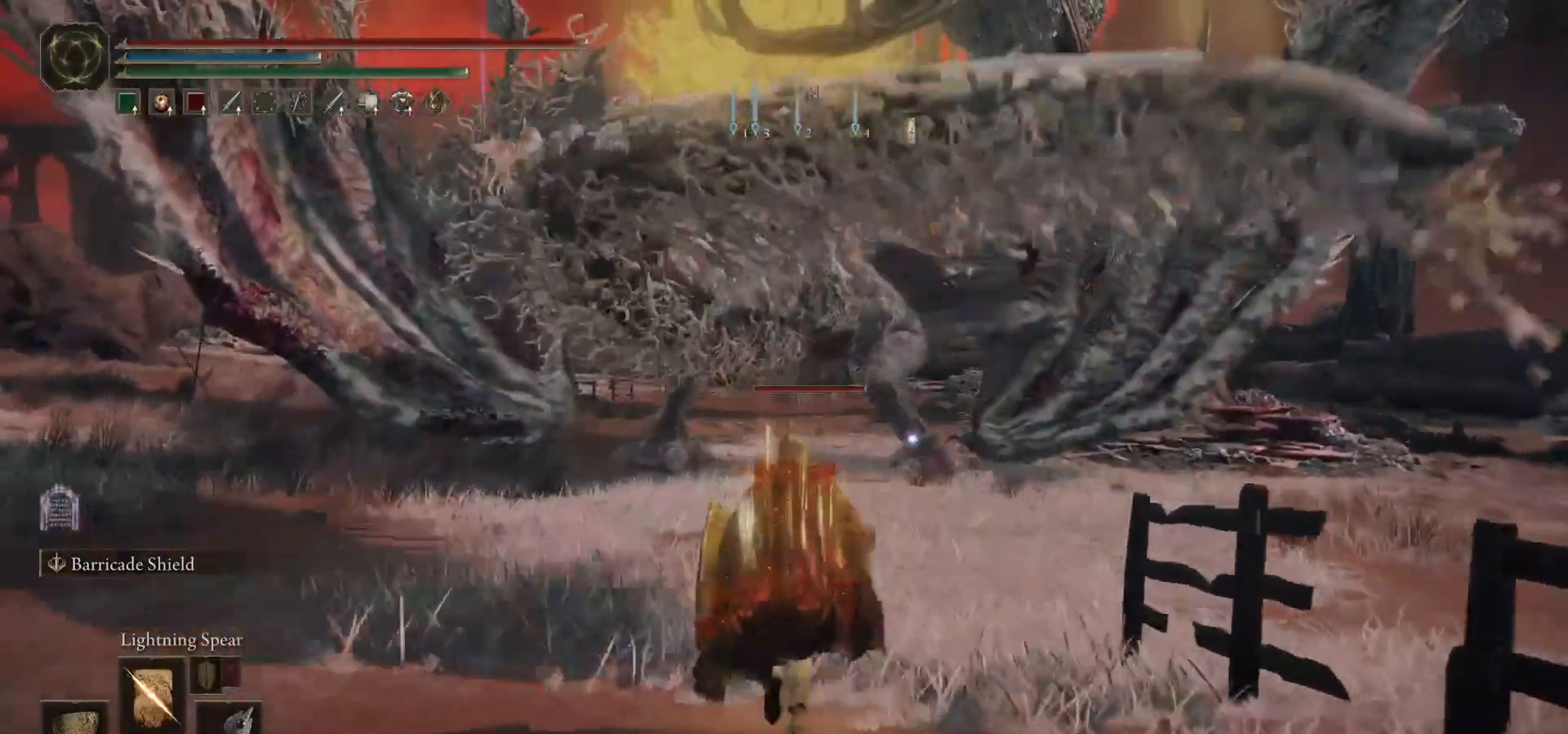
{"buttons": [], "events": []}
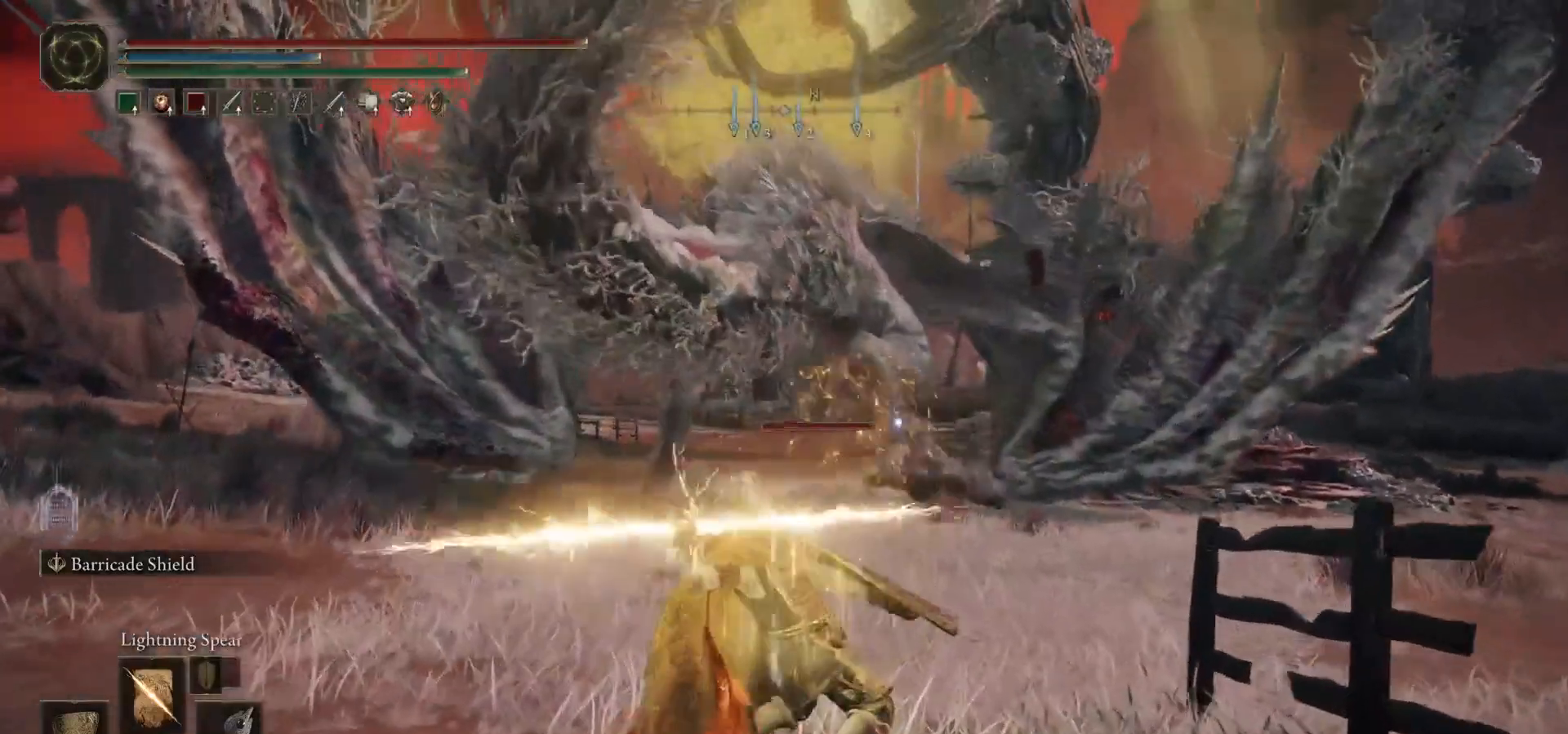
{"buttons": []}
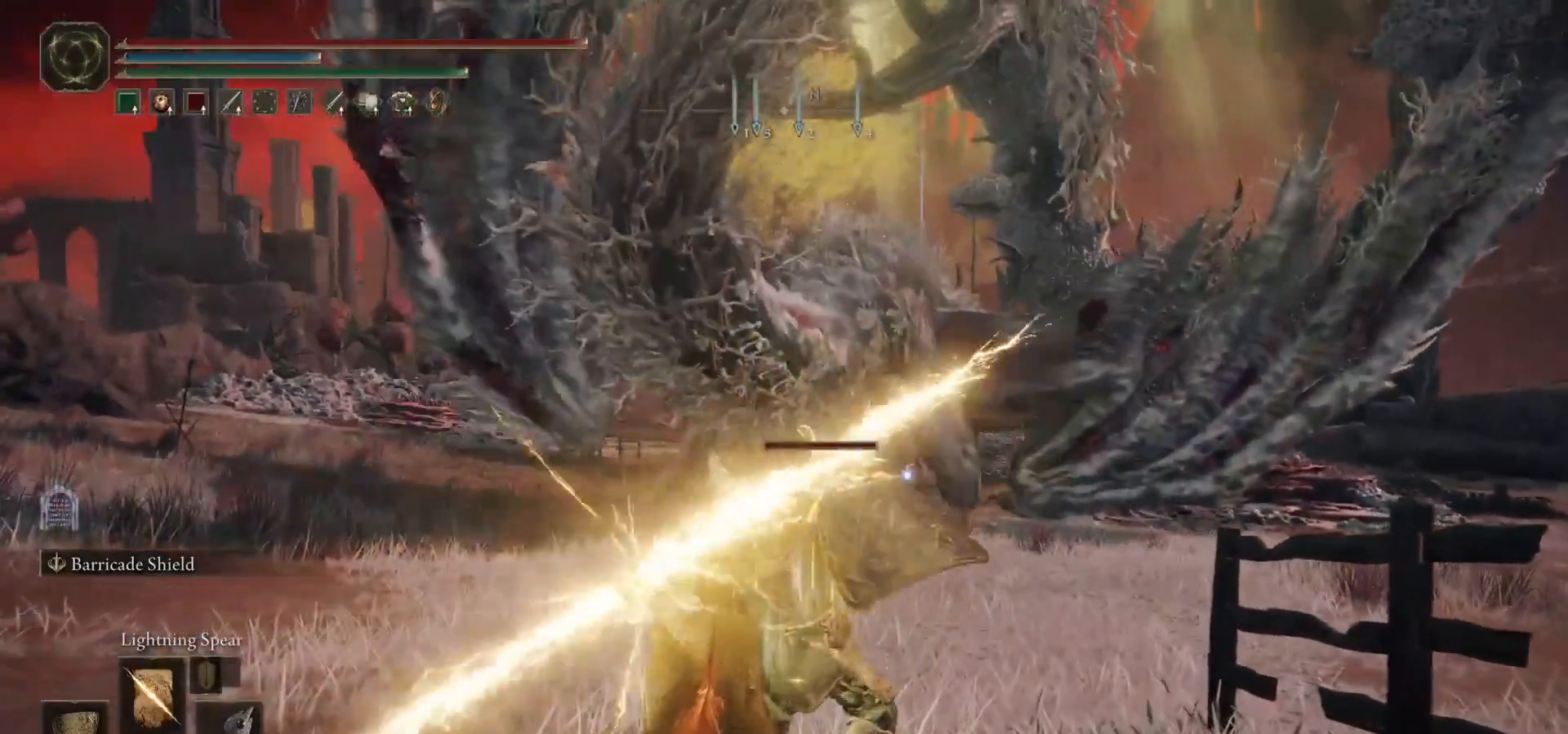
{"buttons": ["R1"], "events": [[133, "R1", "down"]]}
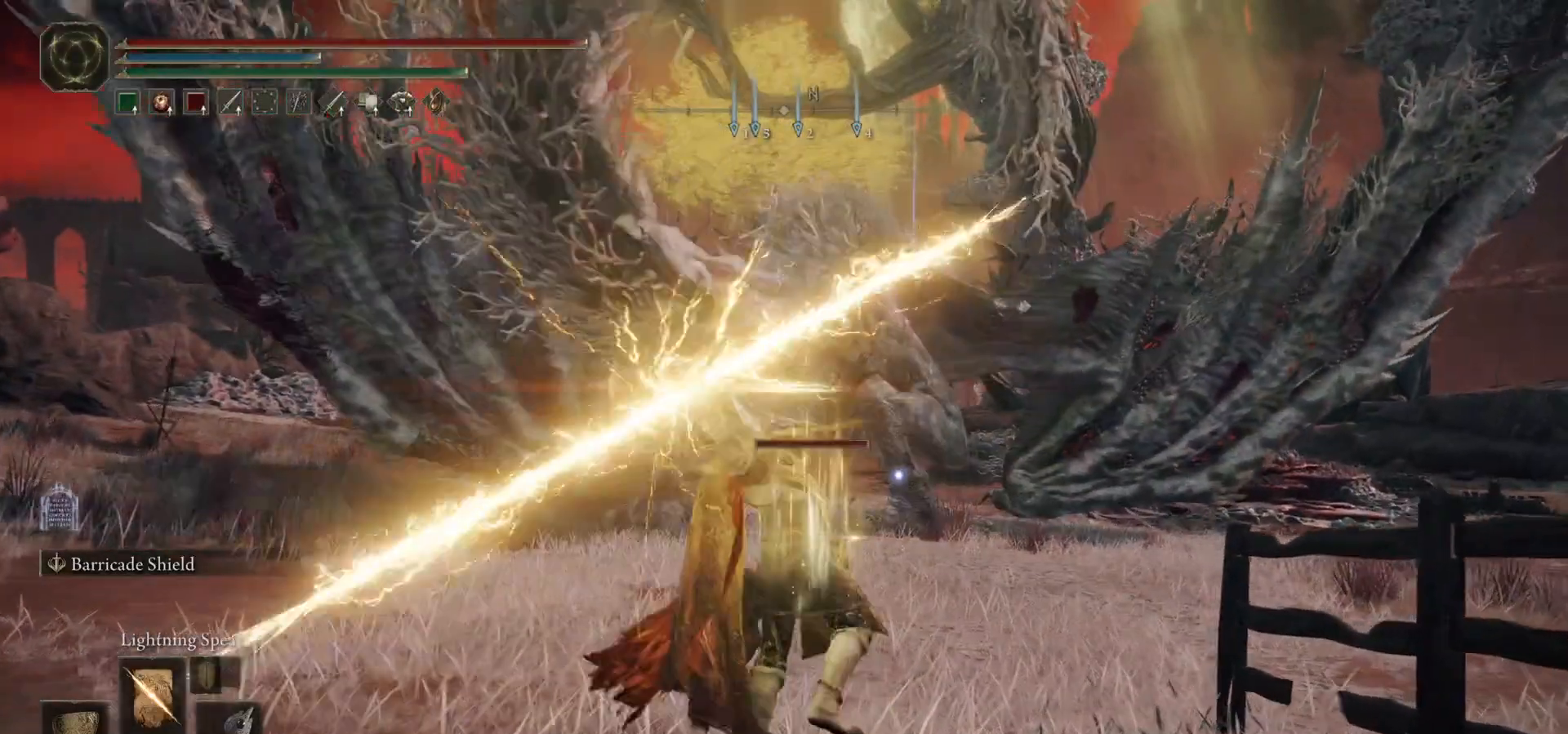
{"buttons": ["R1"], "events": [[167, "R1", "up"], [433, "R1", "down"]]}
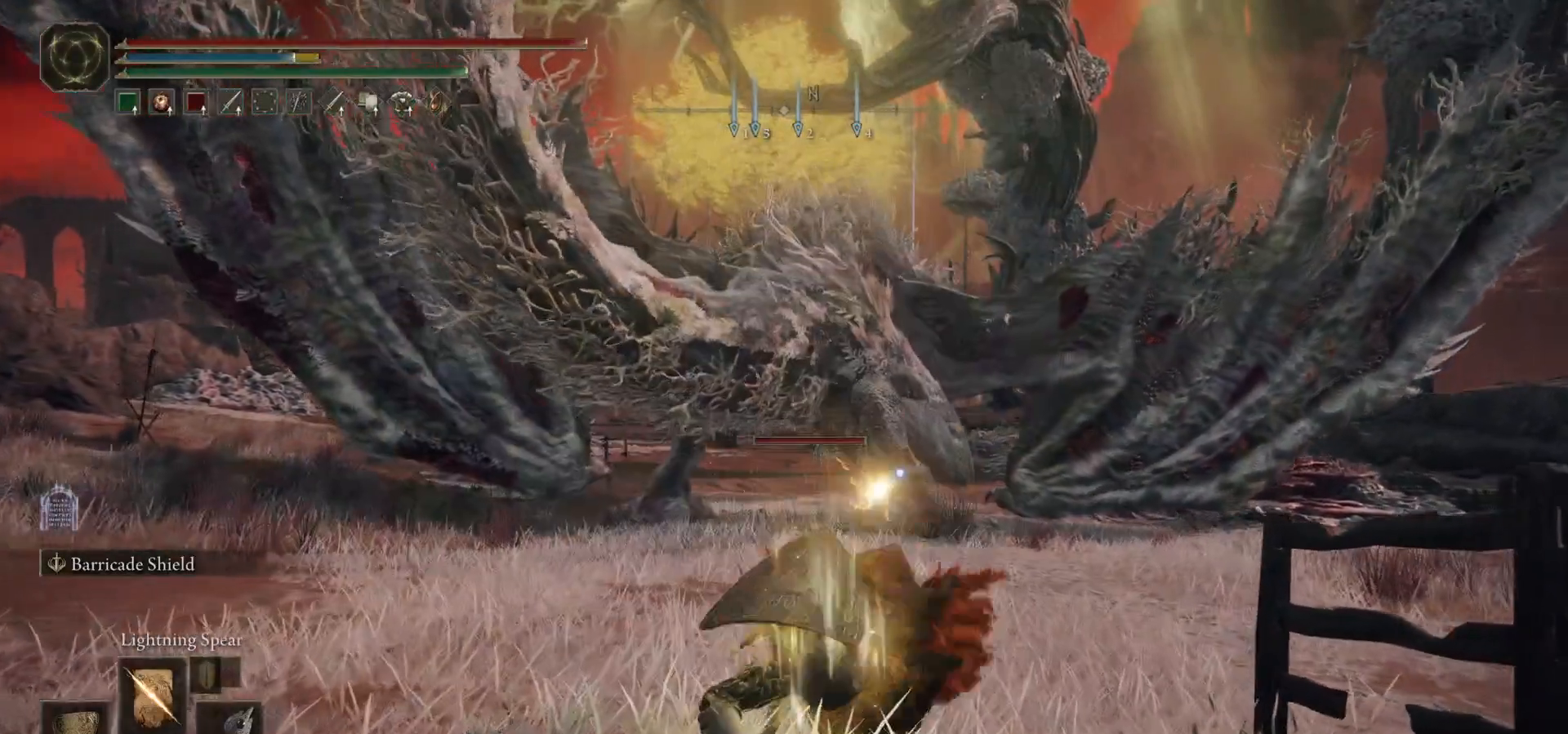
{"buttons": [], "events": [[267, "R1", "up"]]}
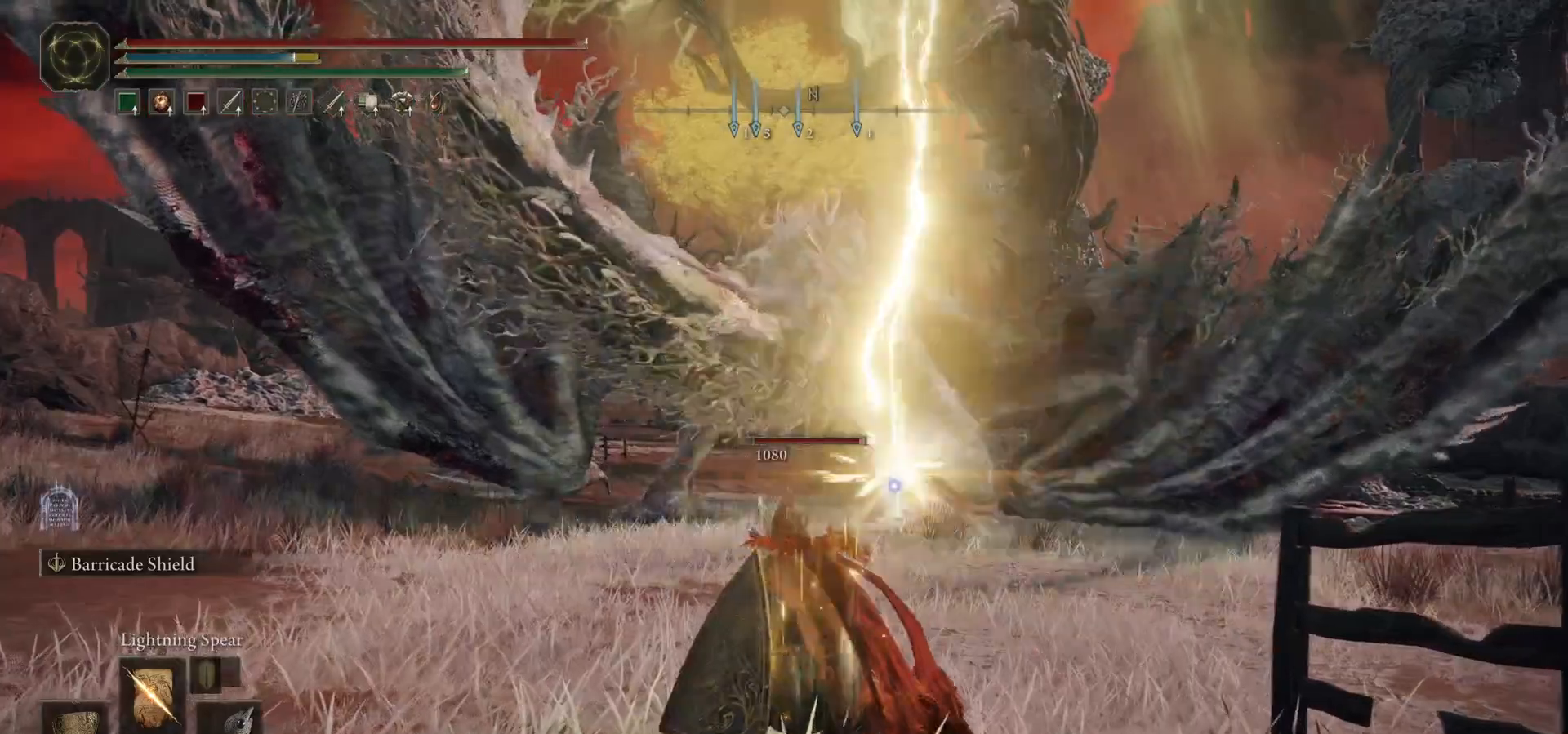
{"buttons": ["R1"], "events": [[500, "R1", "down"]]}
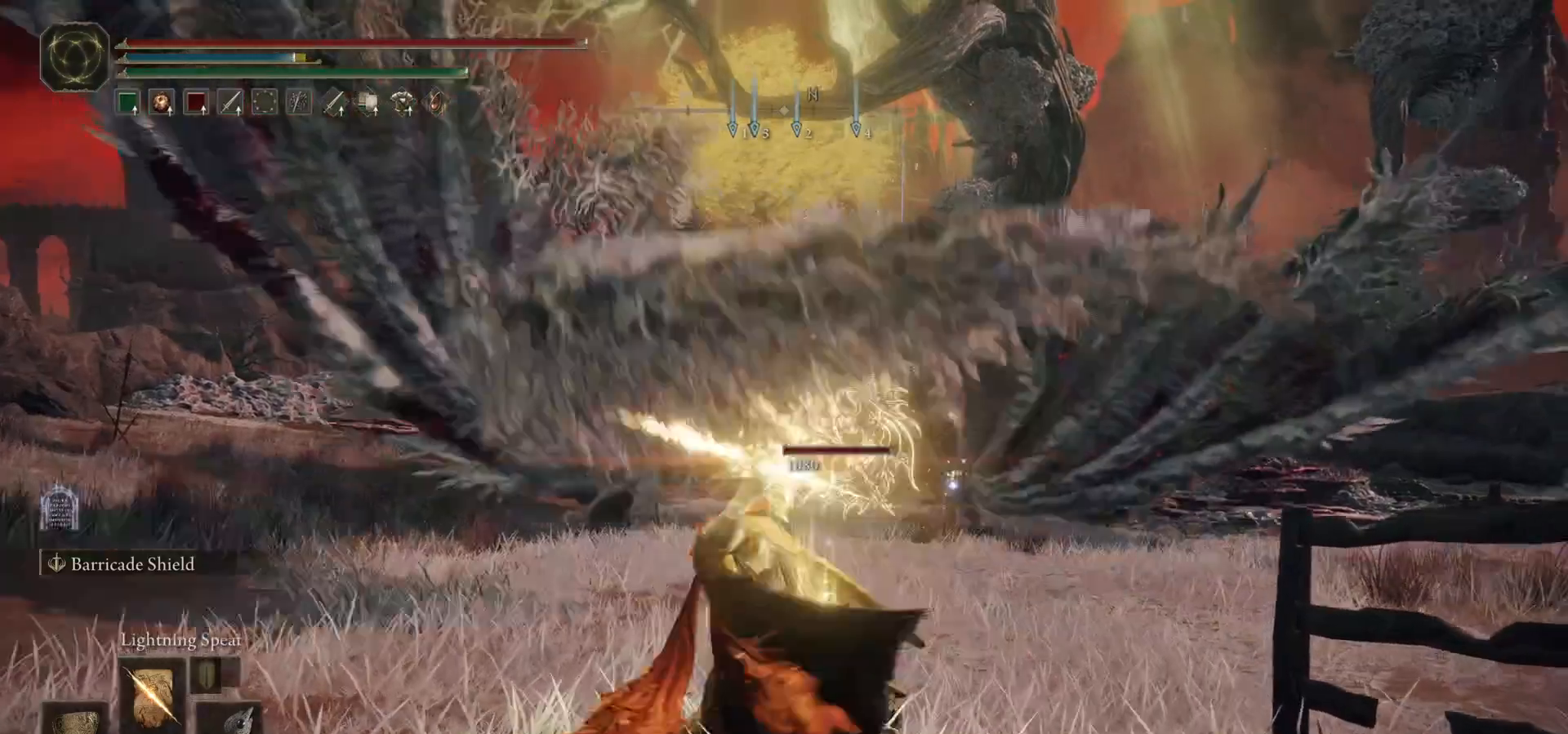
{"buttons": ["R1"], "events": []}
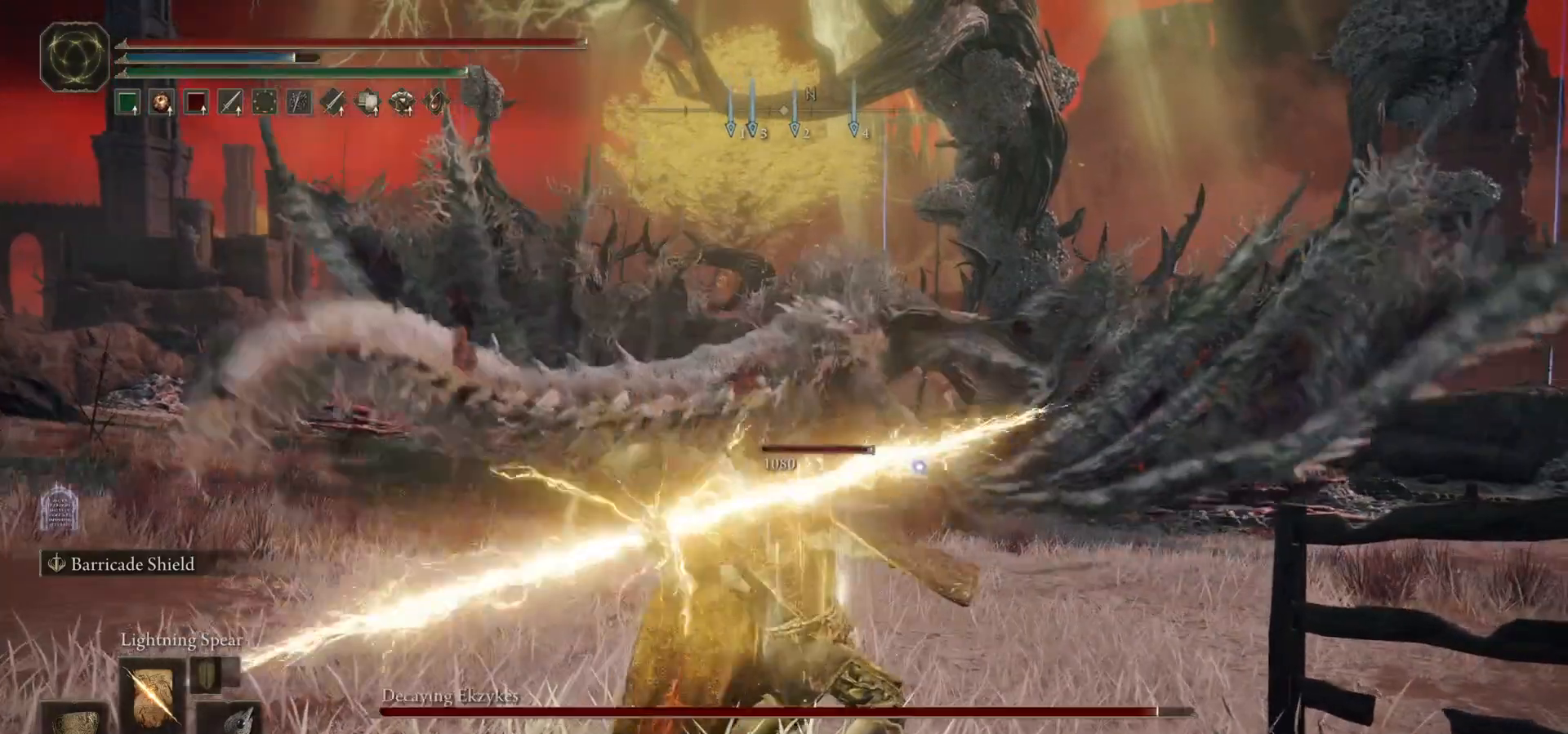
{"buttons": ["R1"], "events": []}
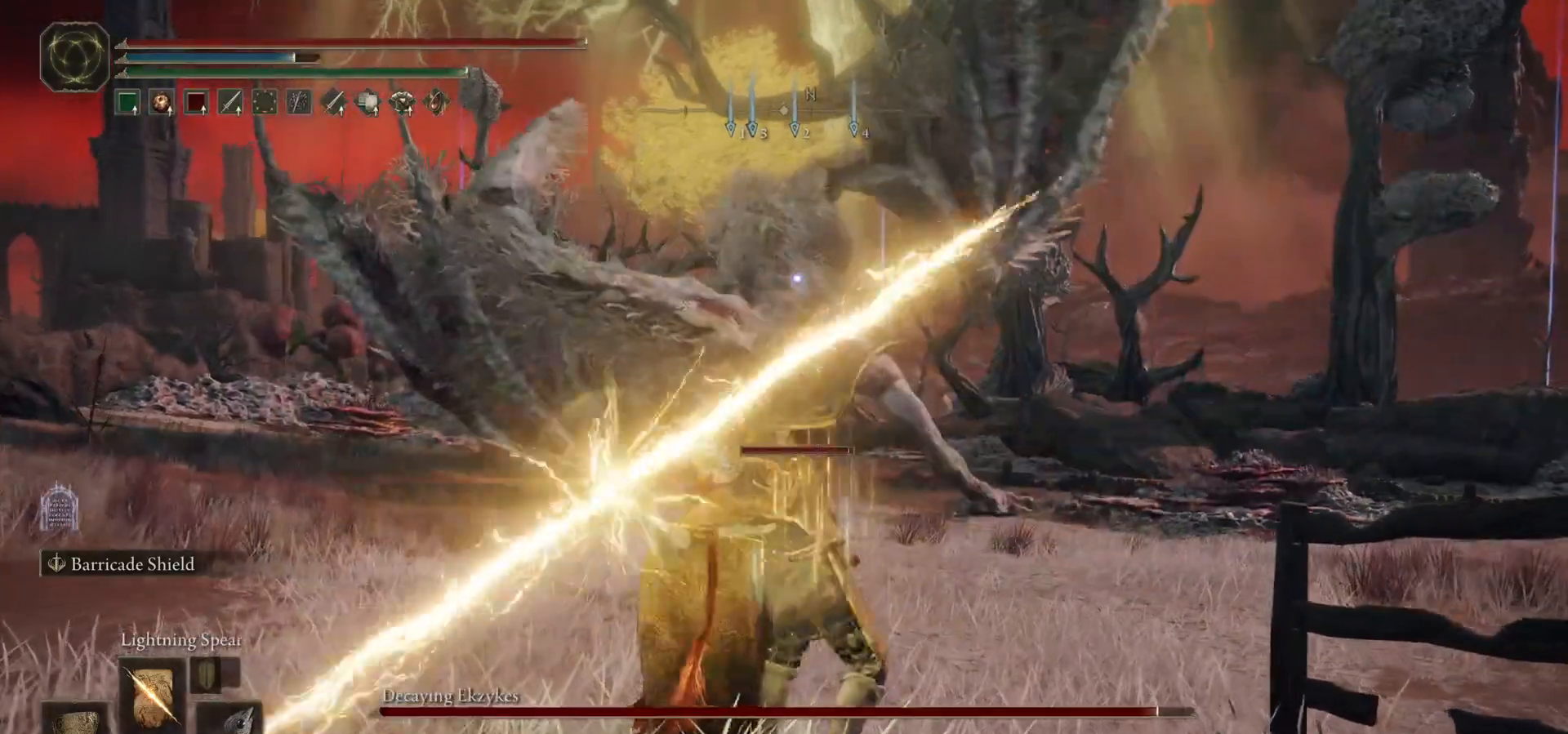
{"buttons": ["R1"], "events": []}
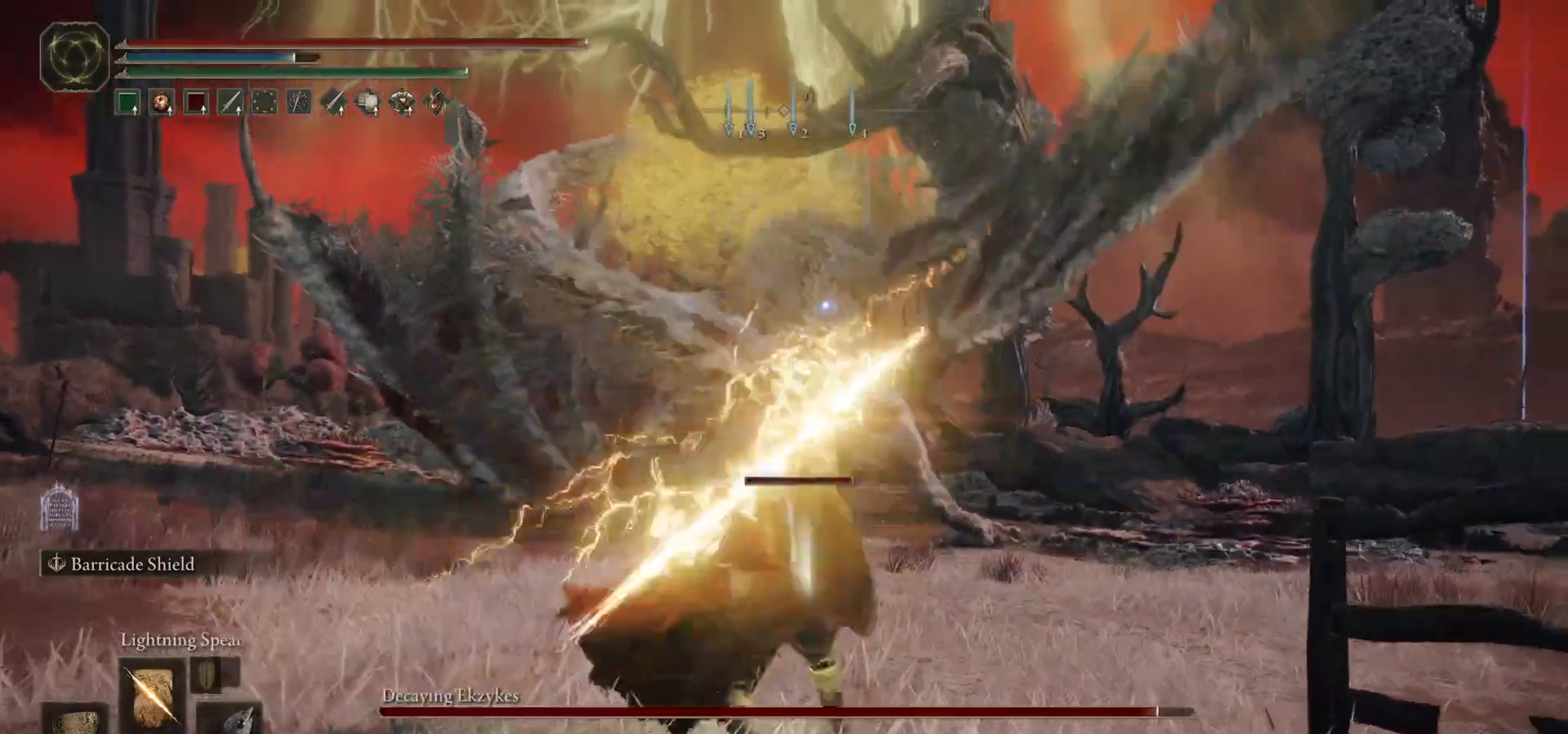
{"buttons": [], "events": [[367, "R1", "up"]]}
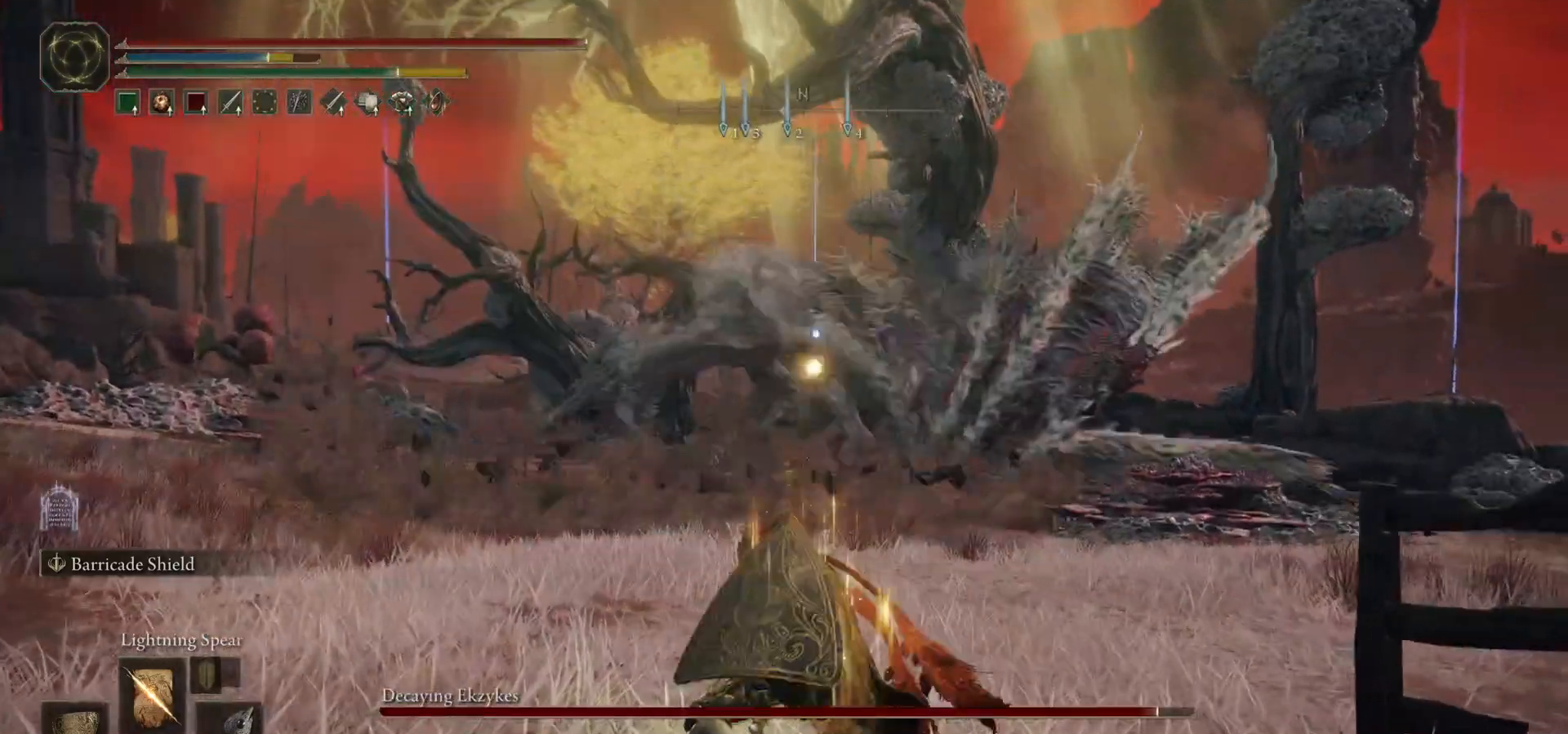
{"buttons": [], "events": []}
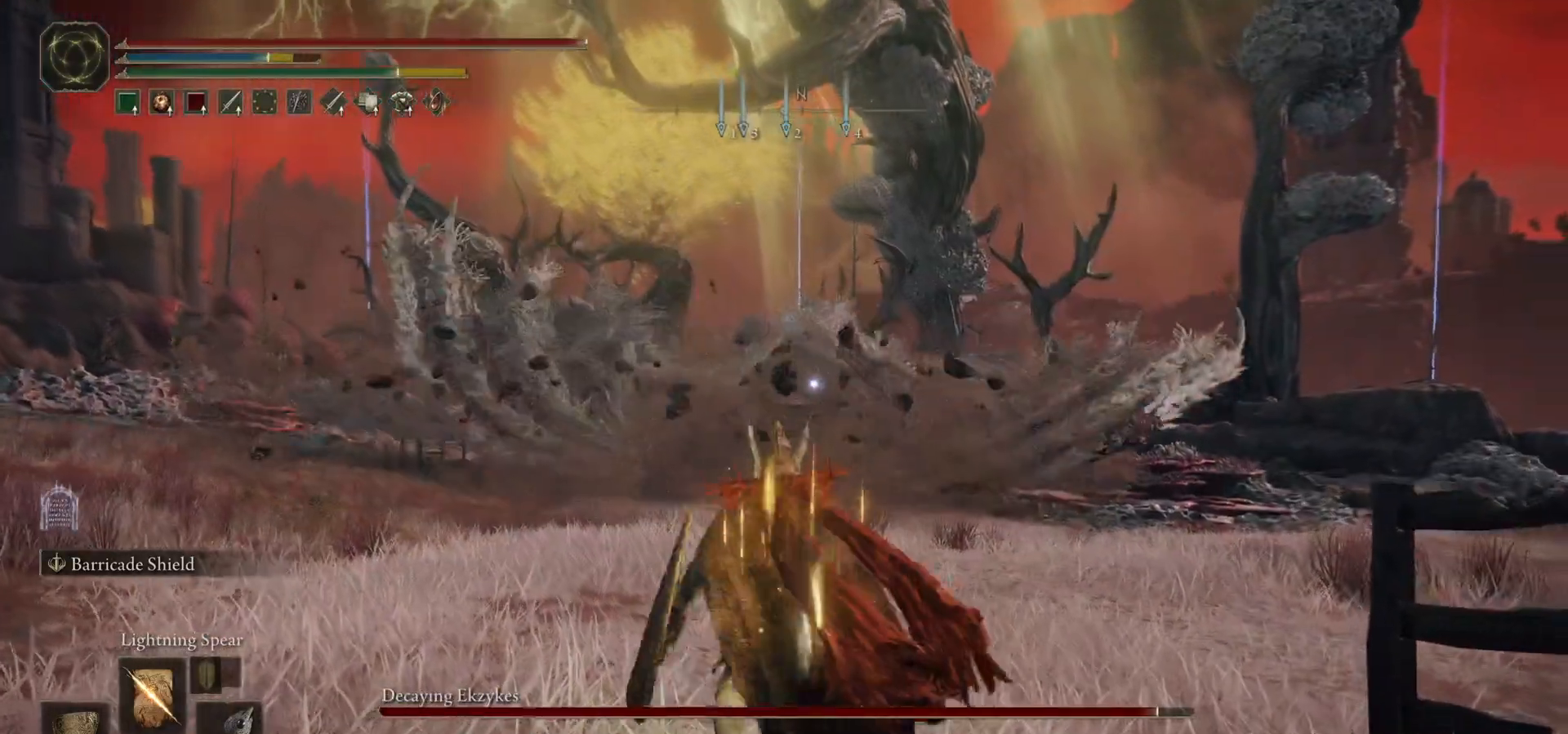
{"buttons": ["R1"], "events": [[500, "R1", "down"]]}